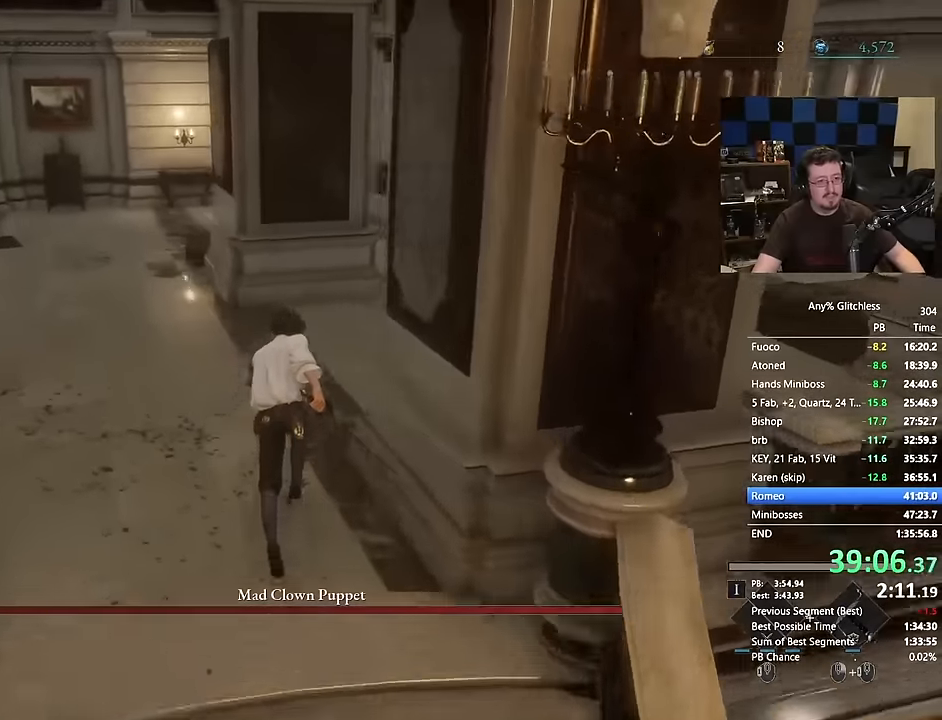
Gameplay with keyboard and mouse; each line is a JSON object with the keys and mouse buttons held at the frame after it. "events" lists presses ("down") and releases ("up") of "1", "2", "3", "4", "a", "alt", "c", "caps_lock", "ctrl", "d", "e", "f", "g", "q", "r", "s", "shift", "space", "t", "tab", "v", "w", "x", "mouse_left", "mouse_wheel" and "mouse_right" between this image and that frame as [ms after this image, input, new state], when the widget could be followed in between. "mouse_left", "mouse_wheel", "mouse_right" = the "left", "wheel", "right" buttons of the "mouse" list. No other keys are recorded. "wheel" means that the mouse wheel is clicked or scrolled. Not read: 5 mouse_move.
{"keys": ["space", "w"], "mouse": [], "events": []}
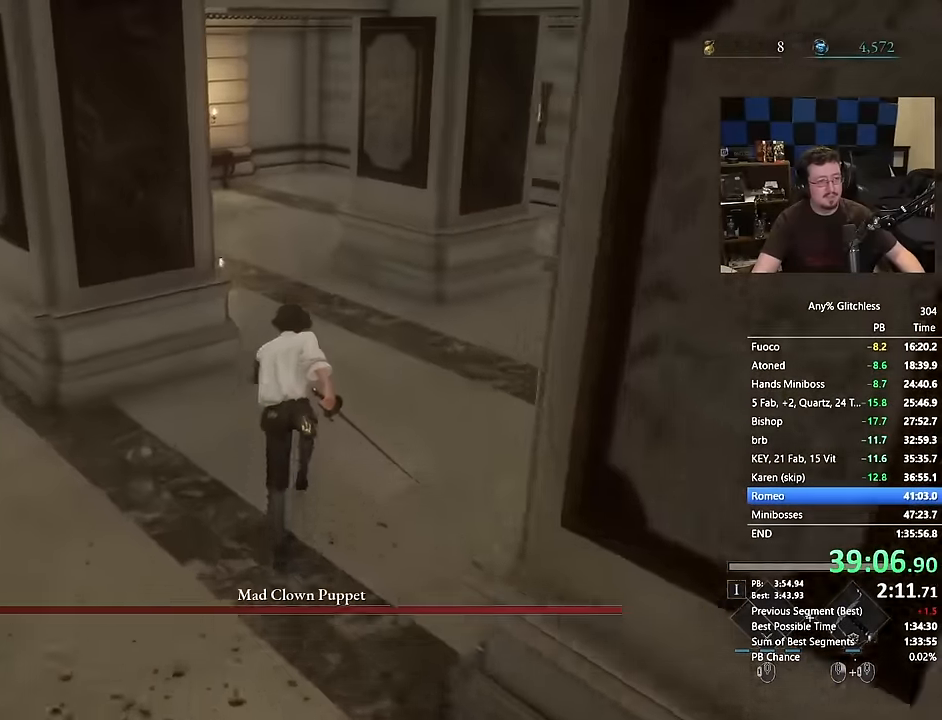
{"keys": ["space", "w"], "mouse": []}
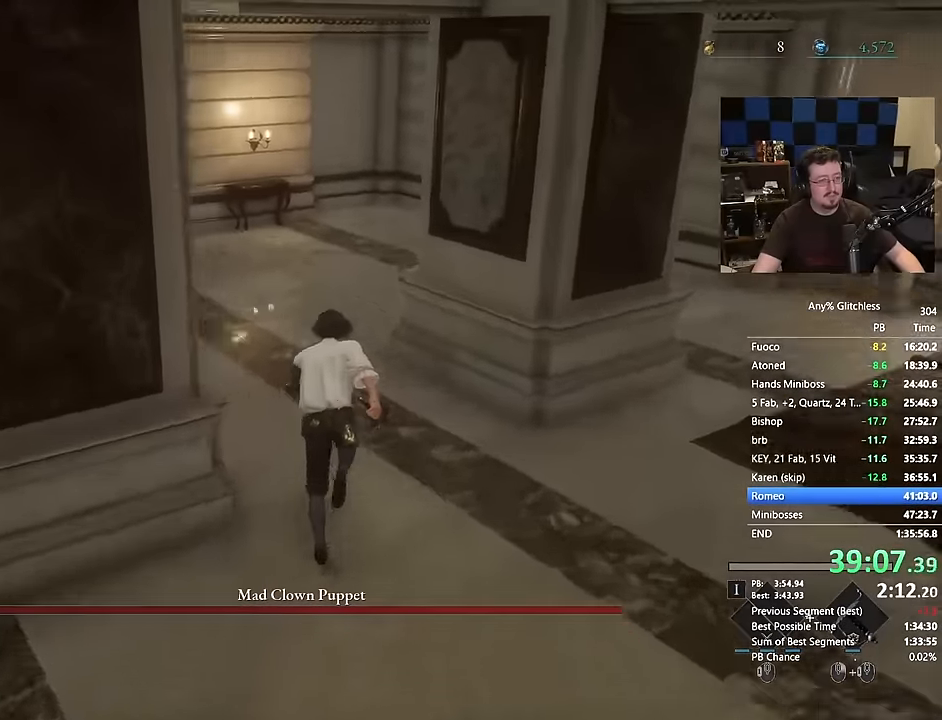
{"keys": ["space", "w"], "mouse": [], "events": []}
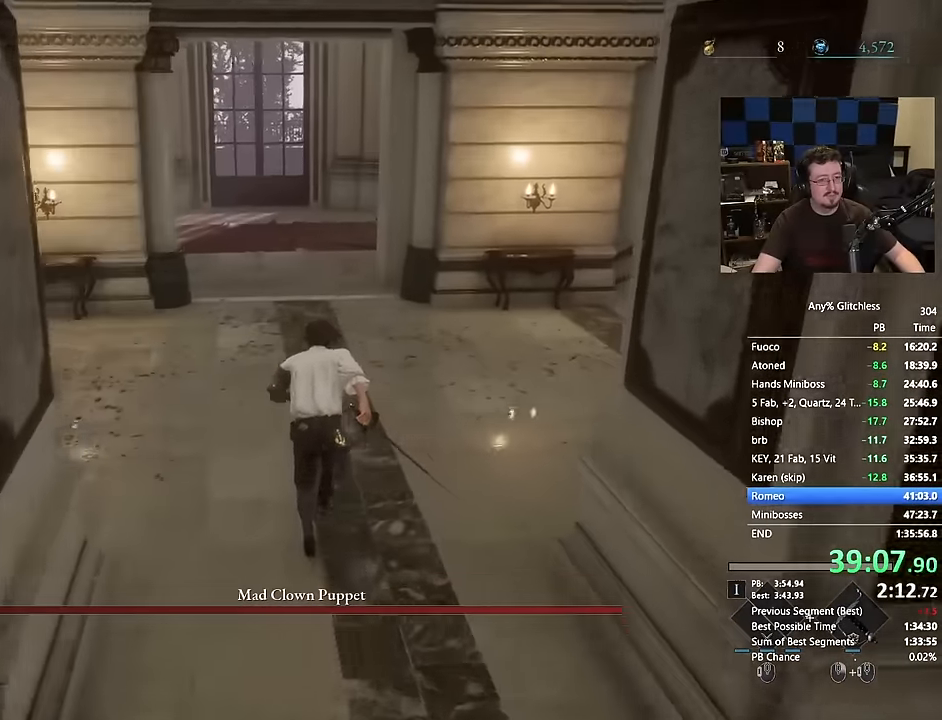
{"keys": ["space", "w"], "mouse": [], "events": []}